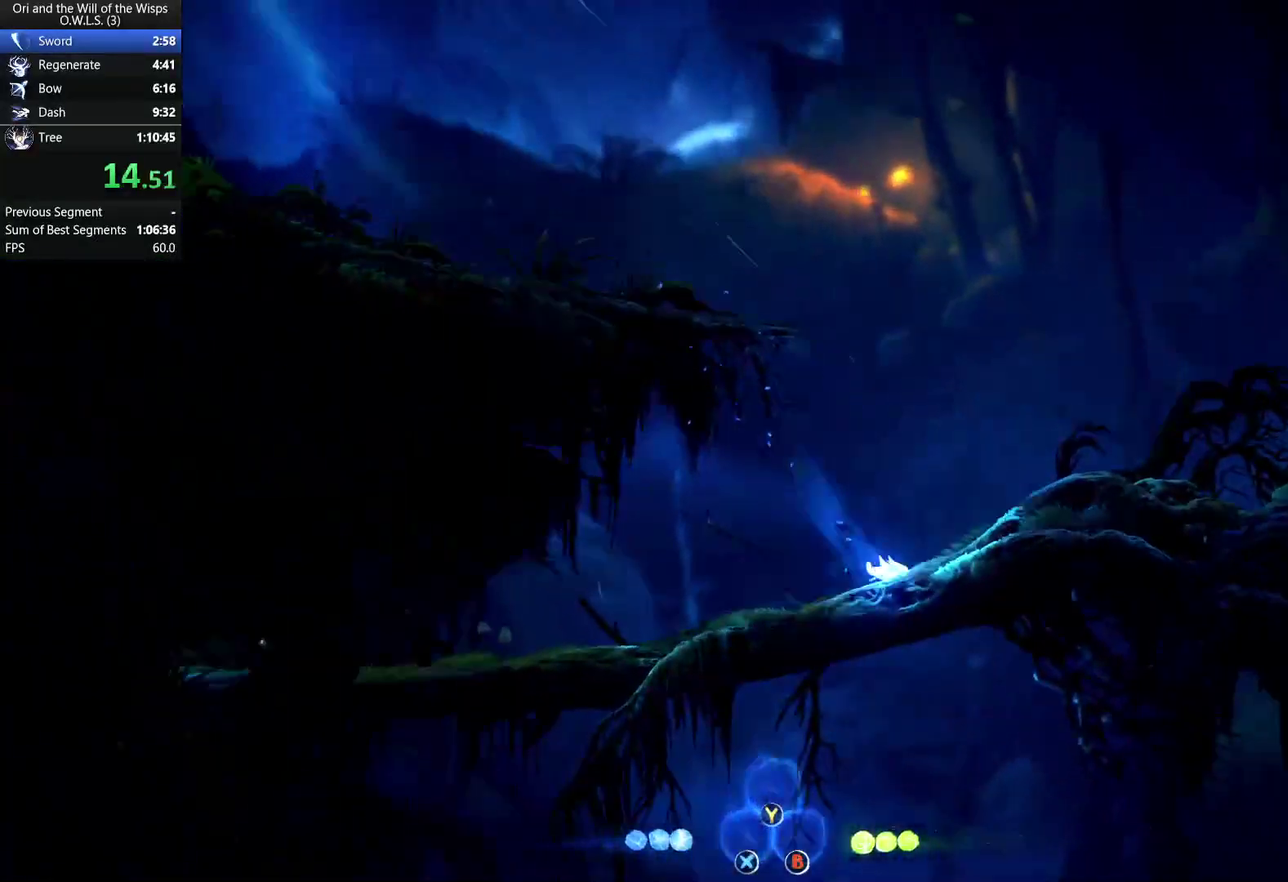
Gameplay with a controller (Xbox layout); each line is a JSON object with the inputs held at the frame after it. "events" lists button and stick changes between this image and that frame as [ms after this image, input, new state], when the widget could be followed in between. Not read: left_stick.
{"buttons": ["DPAD_RIGHT"], "right_stick": "center", "events": []}
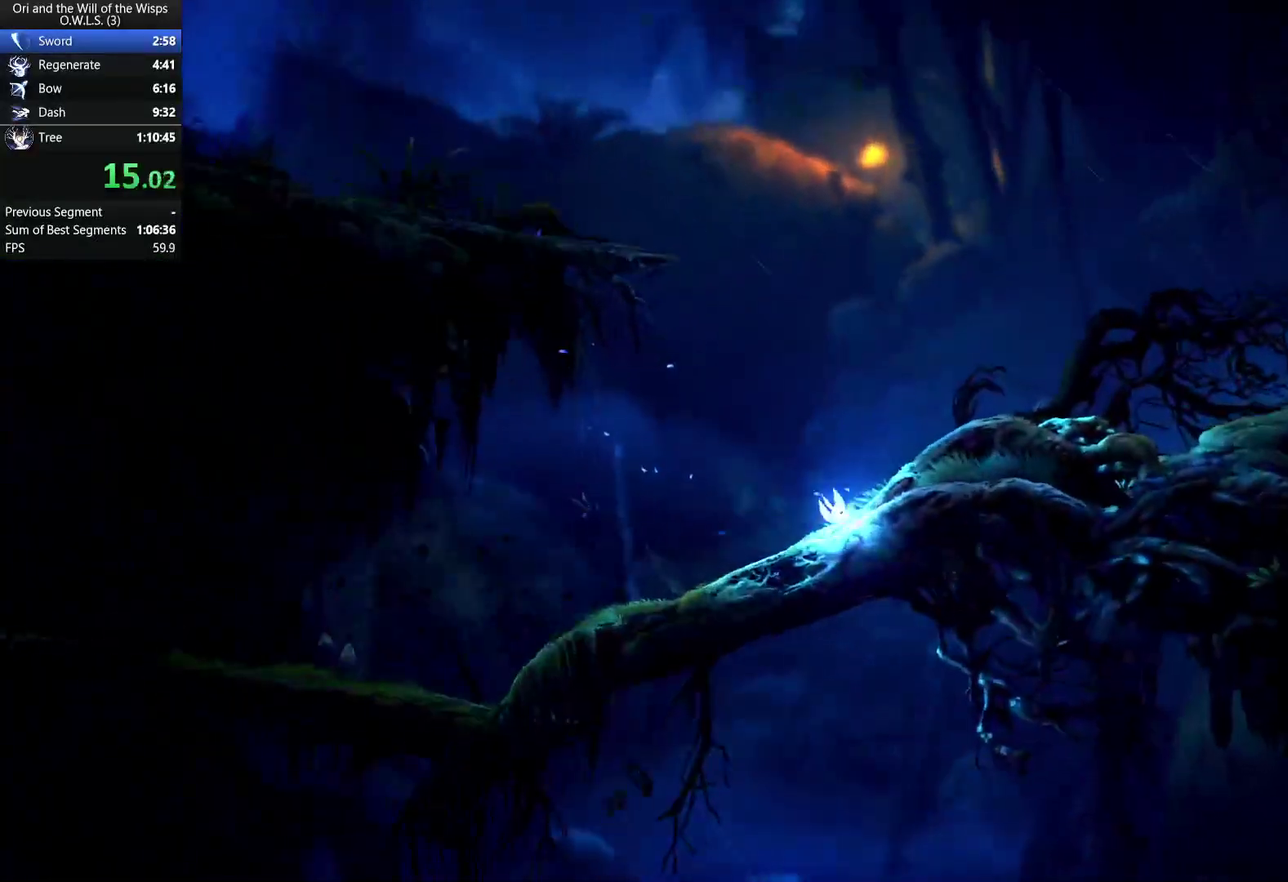
{"buttons": ["DPAD_RIGHT"], "right_stick": "center", "events": []}
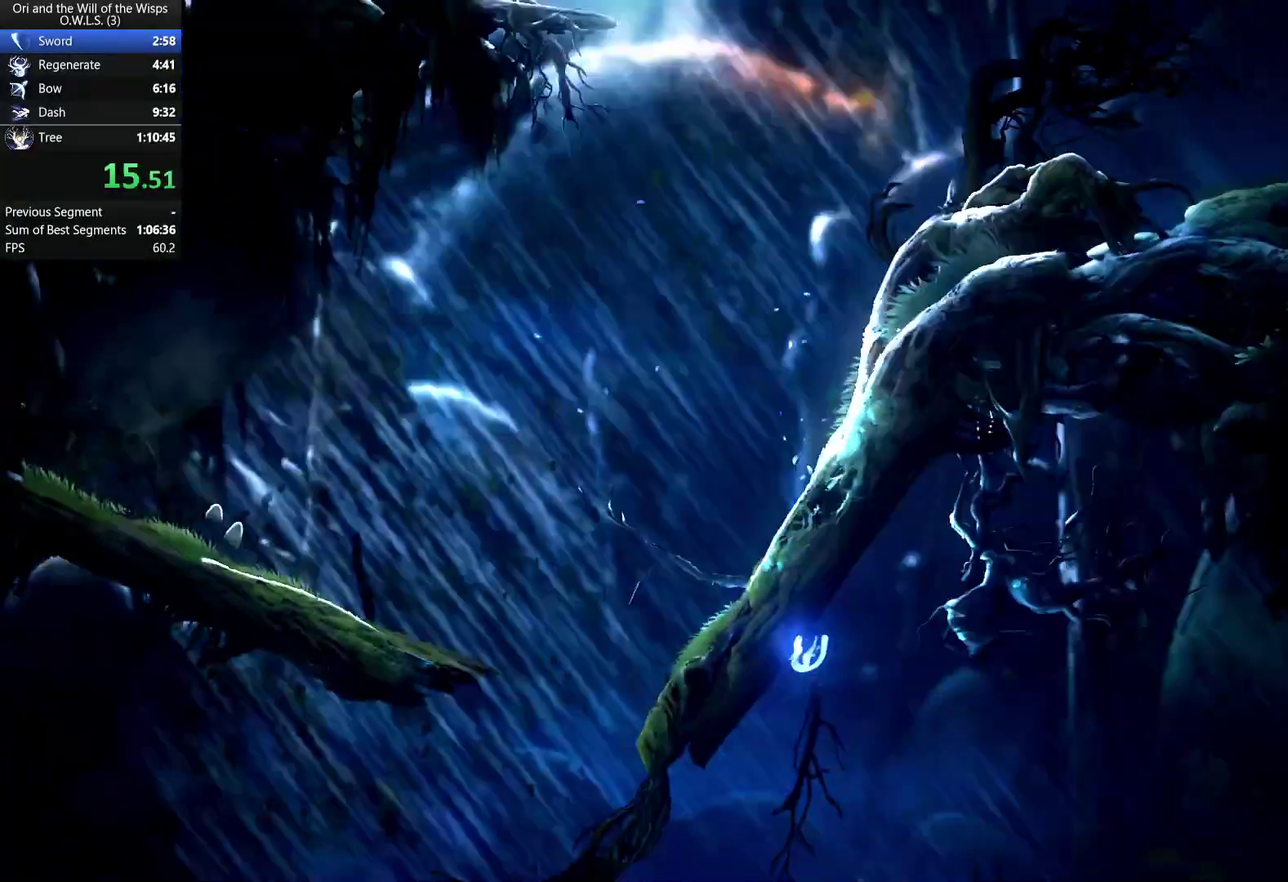
{"buttons": [], "right_stick": "center", "events": [[367, "DPAD_RIGHT", "up"]]}
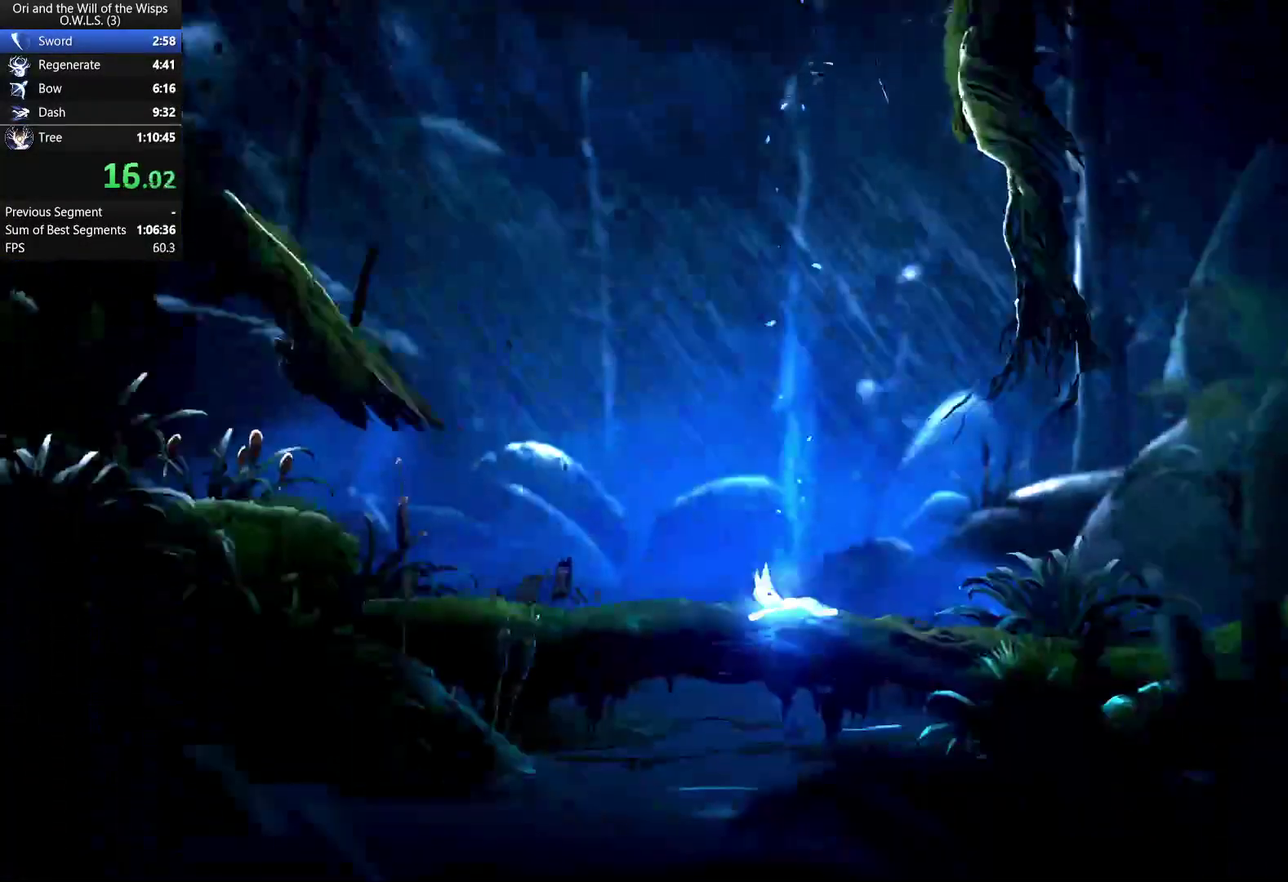
{"buttons": ["DPAD_RIGHT"], "right_stick": "center", "events": [[33, "DPAD_RIGHT", "down"]]}
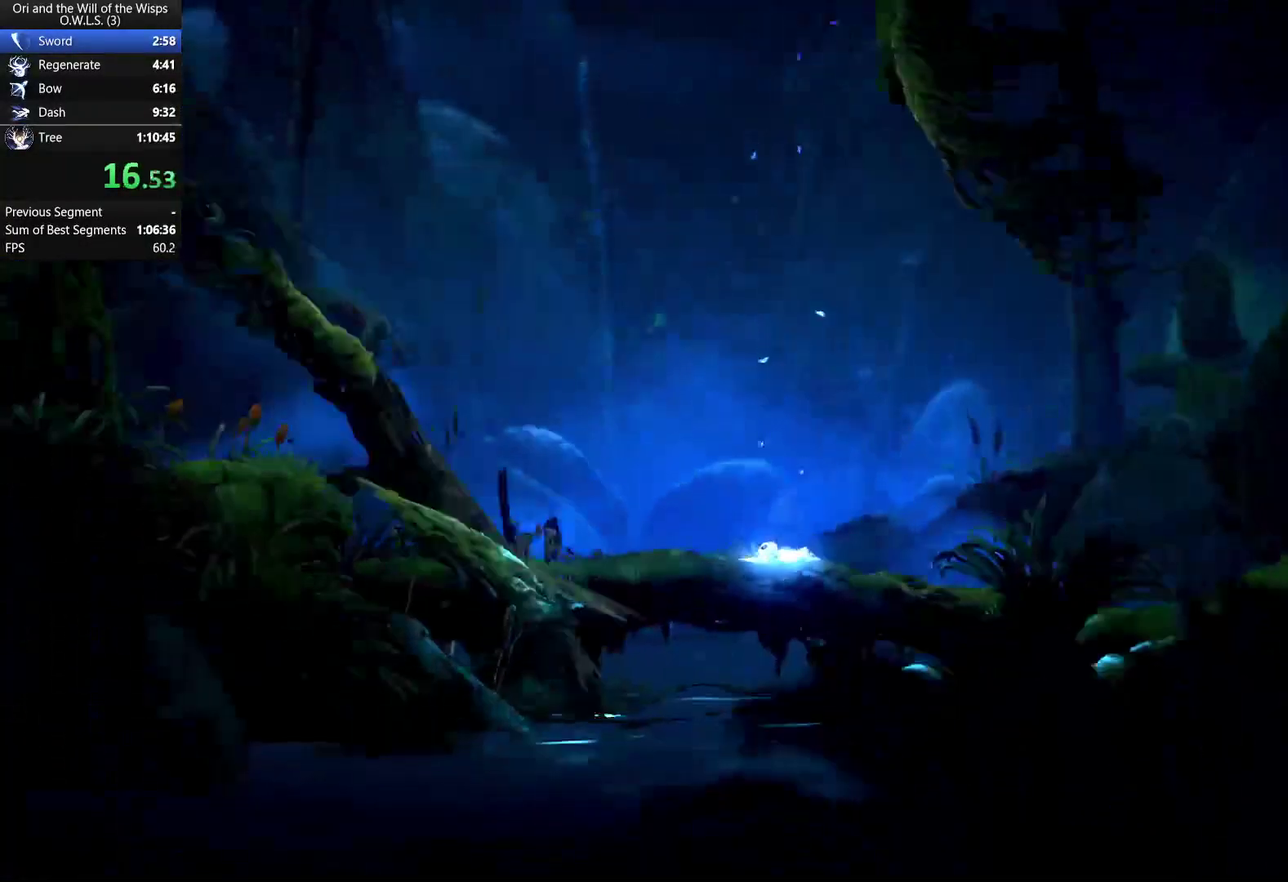
{"buttons": ["DPAD_RIGHT"], "right_stick": "center", "events": []}
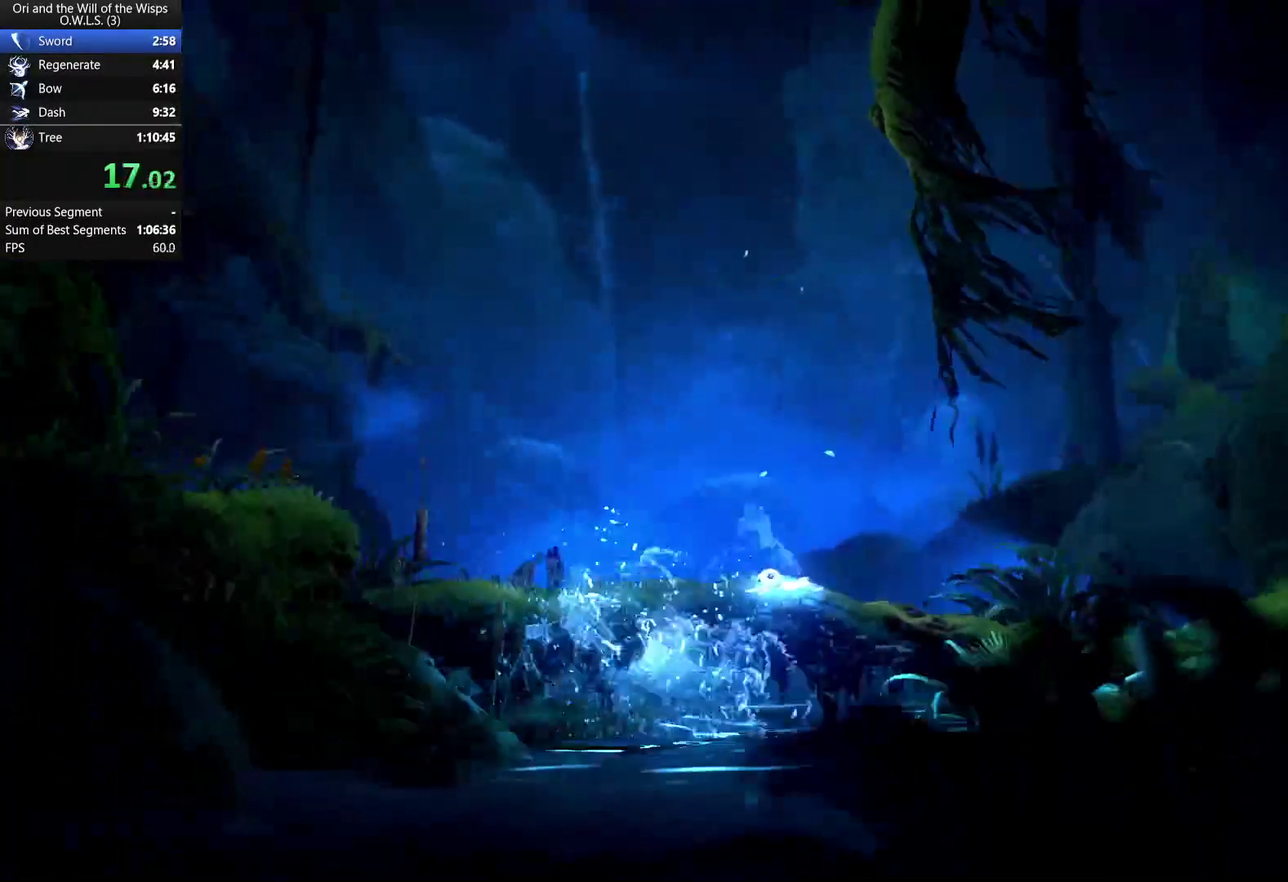
{"buttons": ["DPAD_RIGHT"], "right_stick": "center", "events": []}
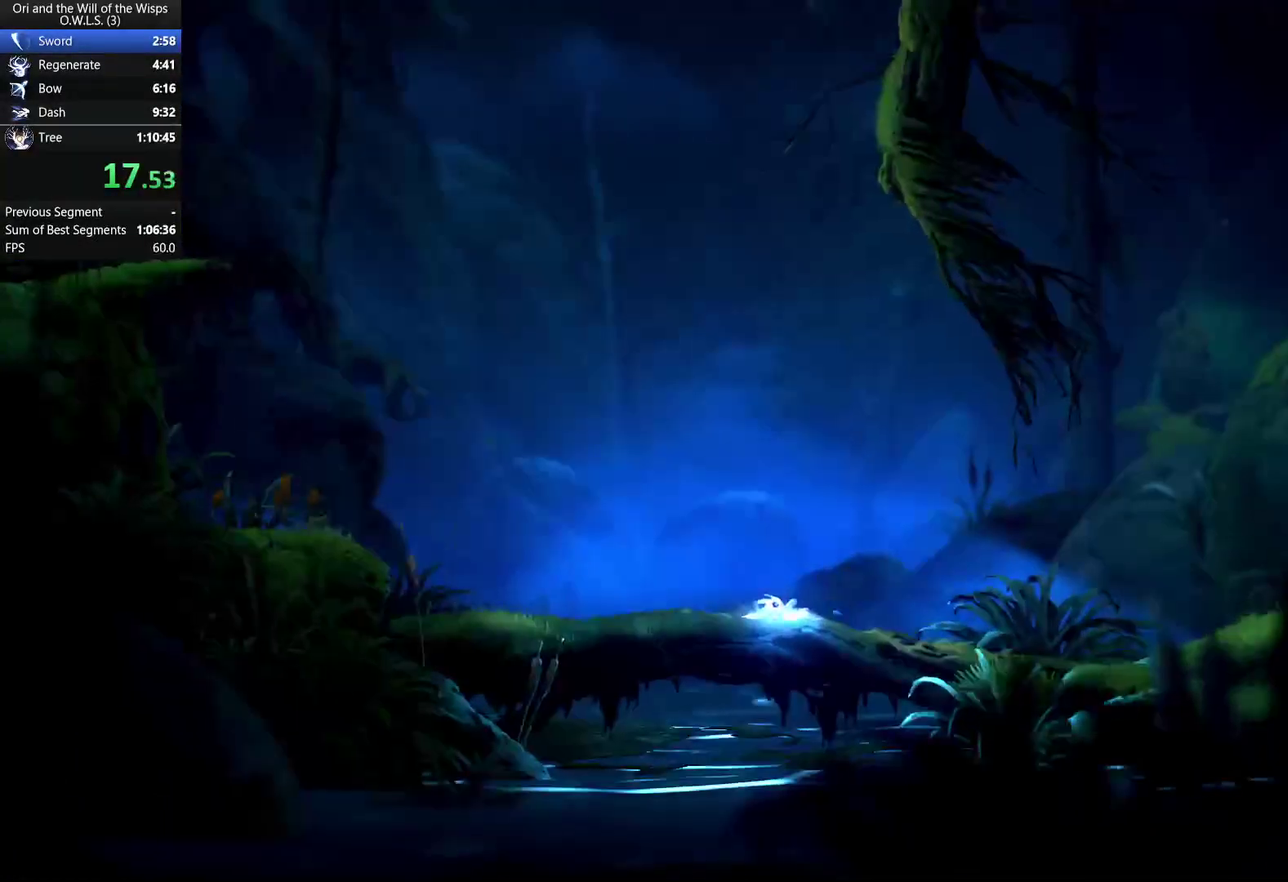
{"buttons": ["DPAD_RIGHT"], "right_stick": "center", "events": []}
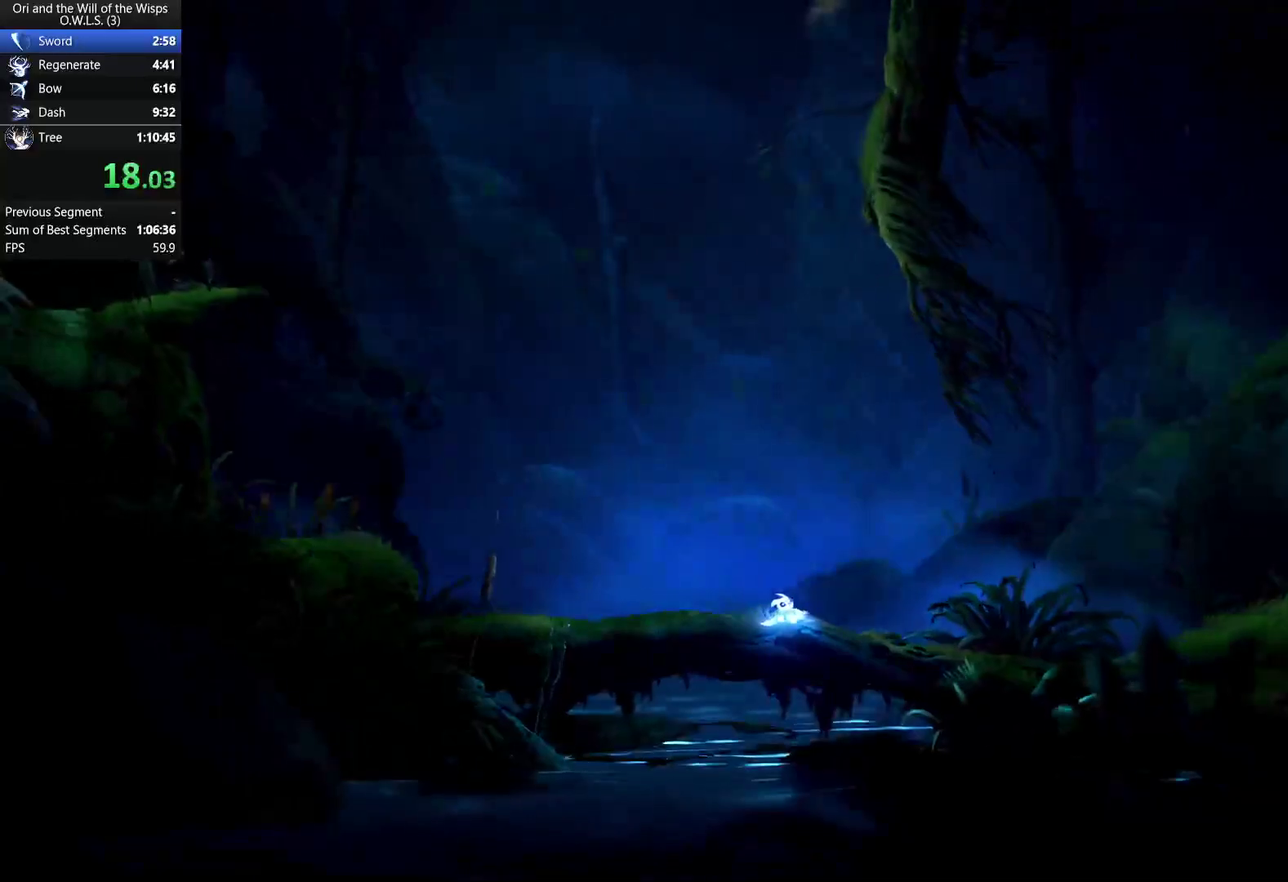
{"buttons": ["DPAD_RIGHT"], "right_stick": "center", "events": []}
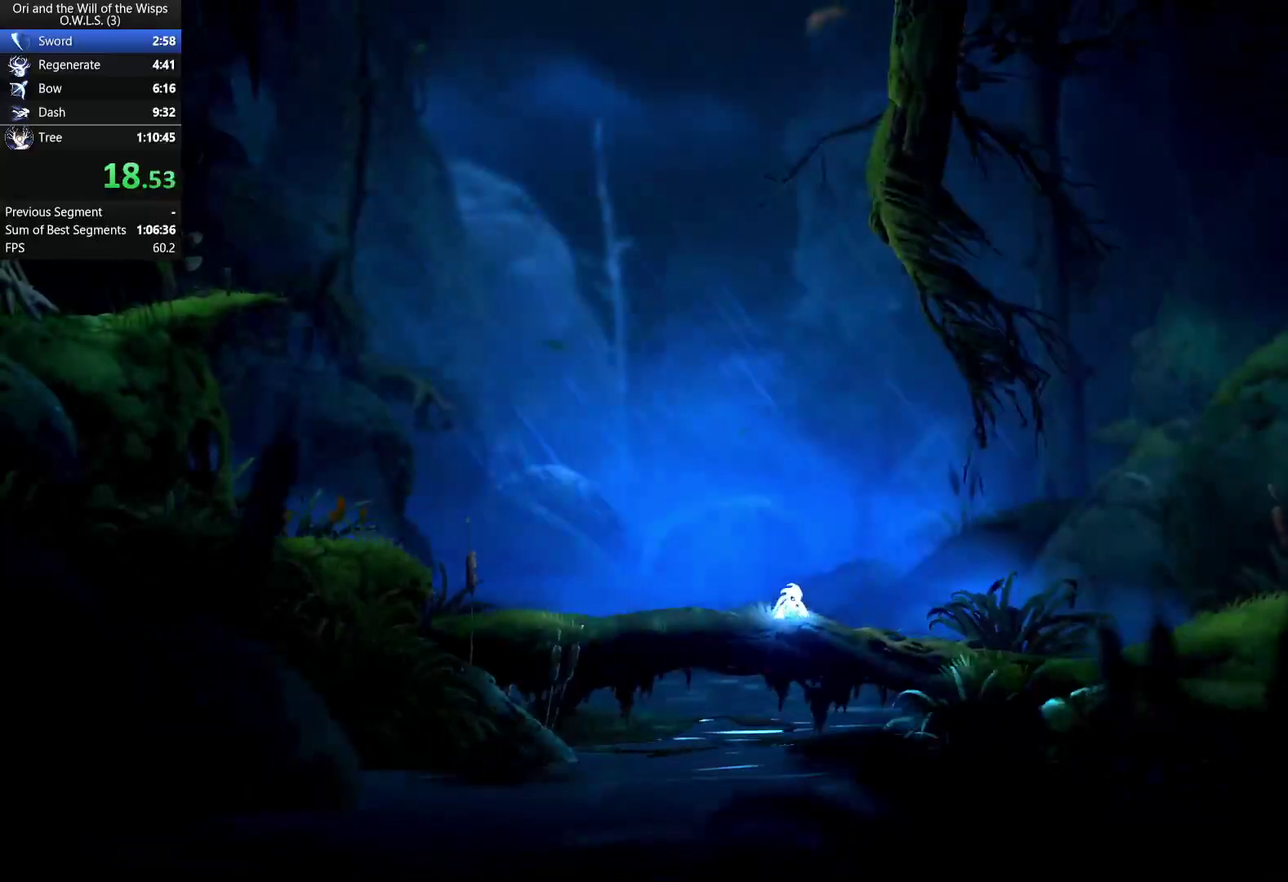
{"buttons": ["DPAD_RIGHT"], "right_stick": "center", "events": []}
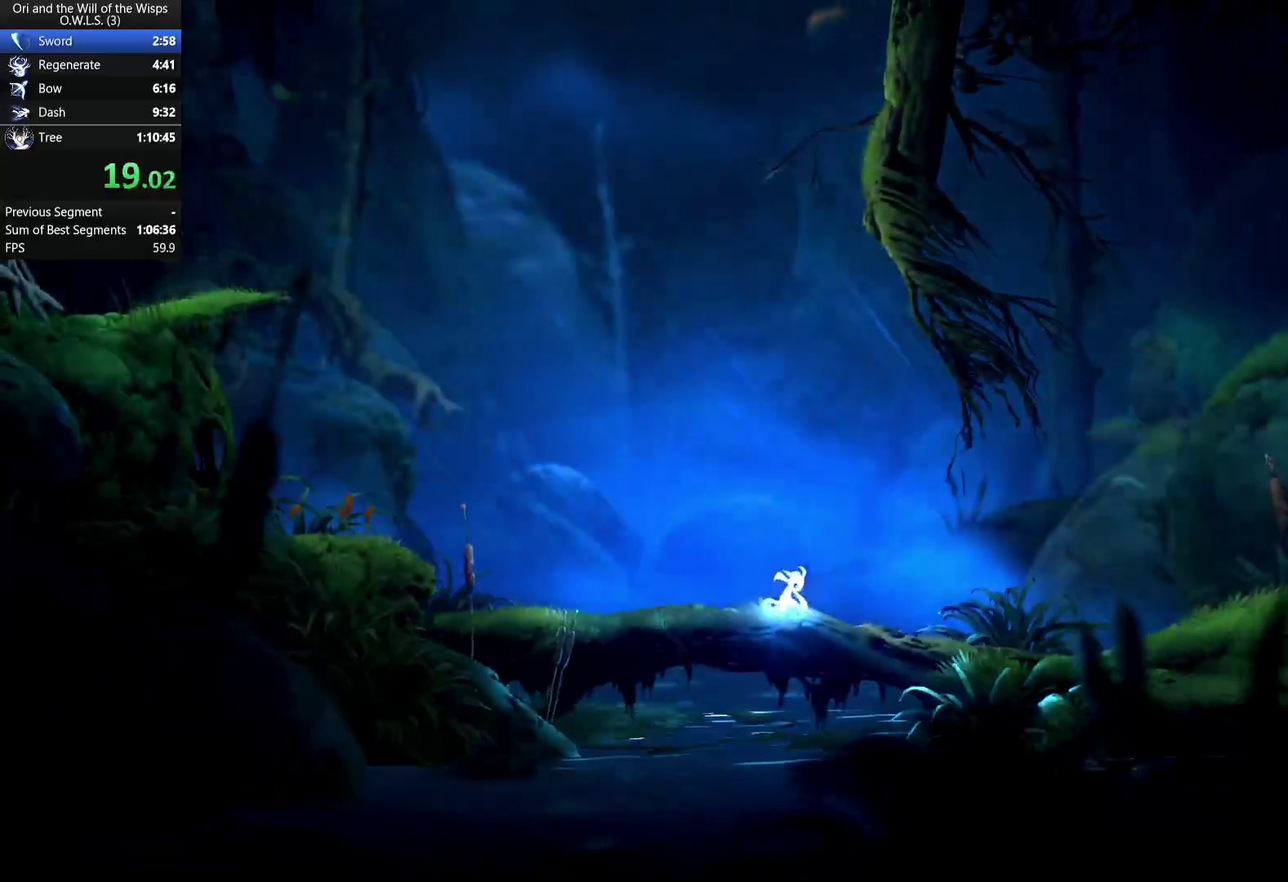
{"buttons": ["DPAD_RIGHT"], "right_stick": "center", "events": []}
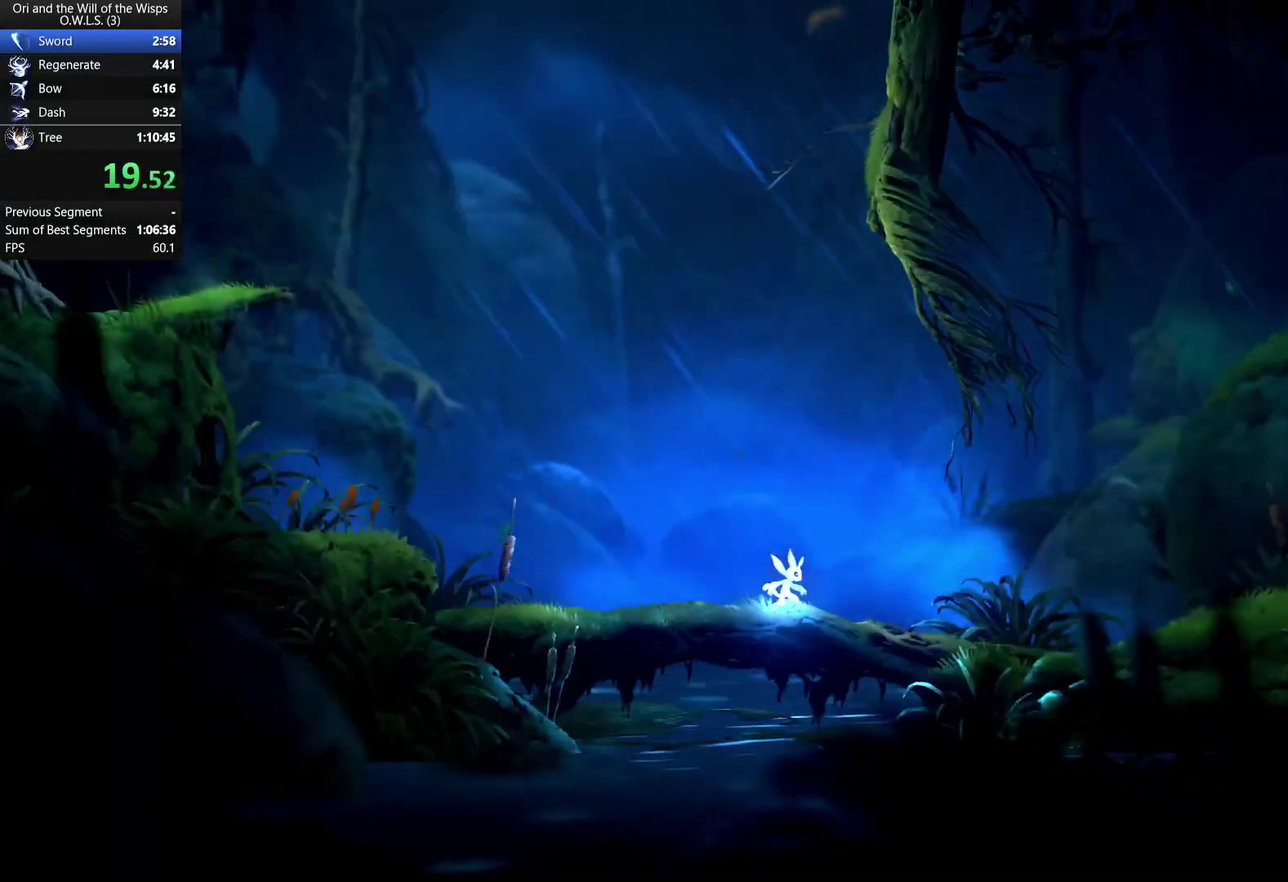
{"buttons": ["A", "DPAD_RIGHT"], "right_stick": "center", "events": [[483, "A", "down"]]}
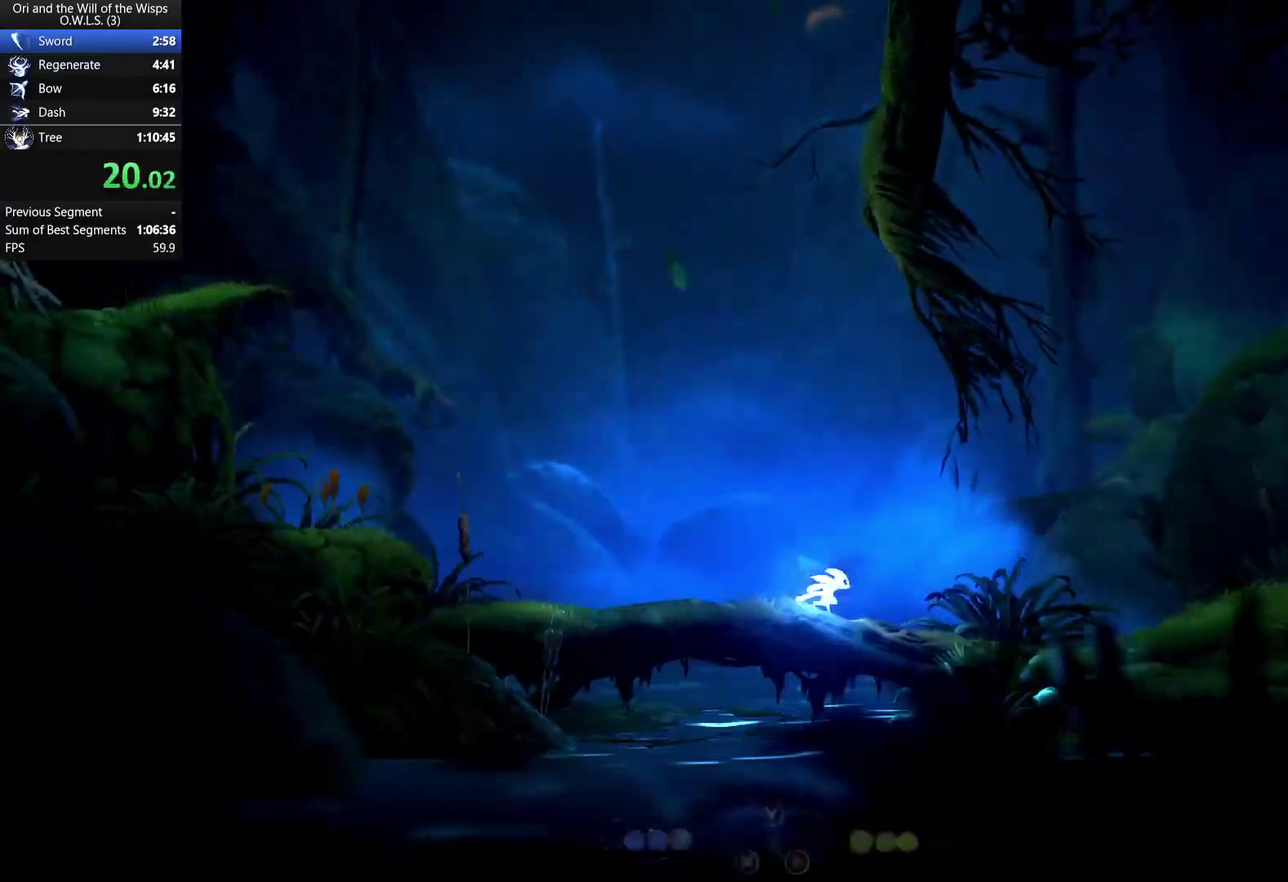
{"buttons": ["DPAD_RIGHT"], "right_stick": "center", "events": [[50, "A", "up"]]}
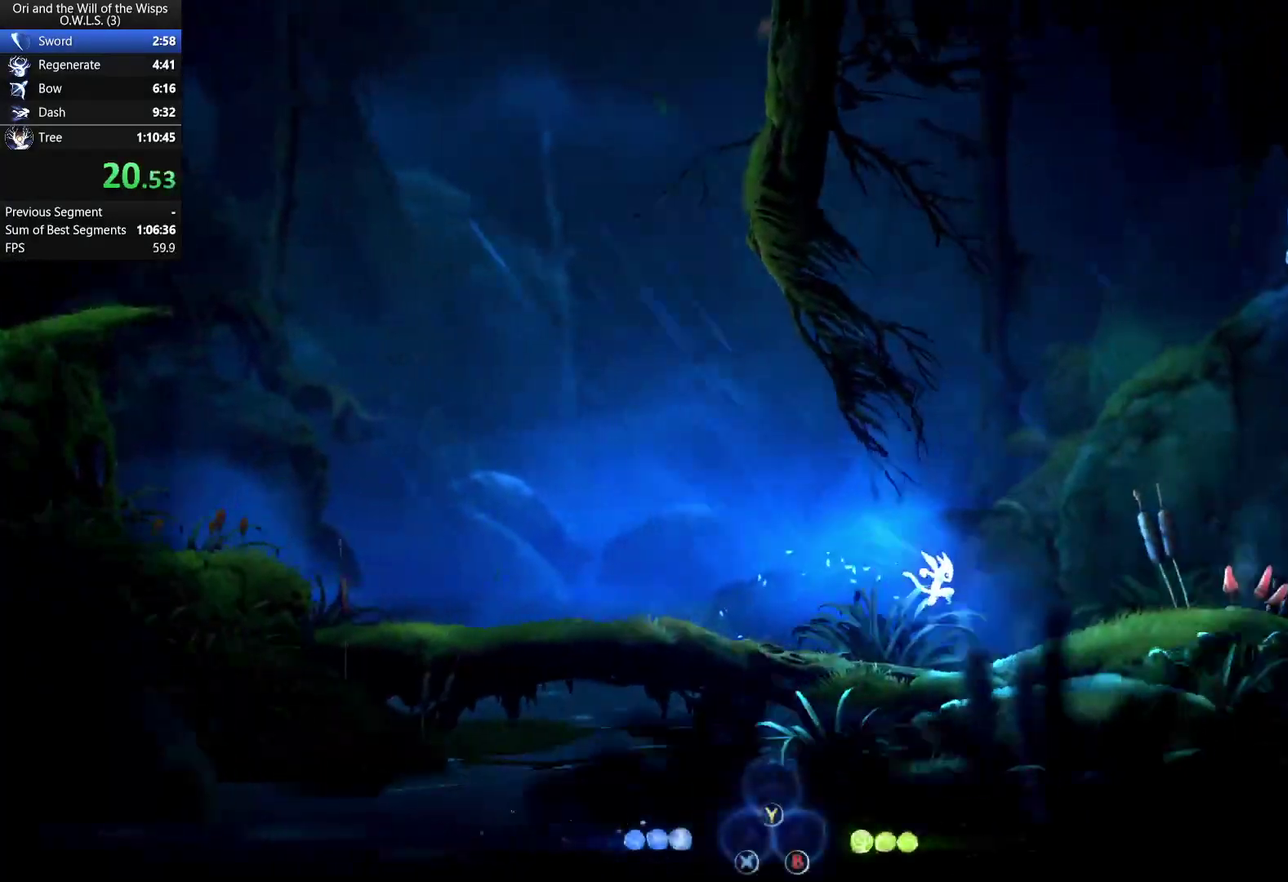
{"buttons": ["DPAD_RIGHT"], "right_stick": "center", "events": [[183, "A", "down"], [267, "A", "up"]]}
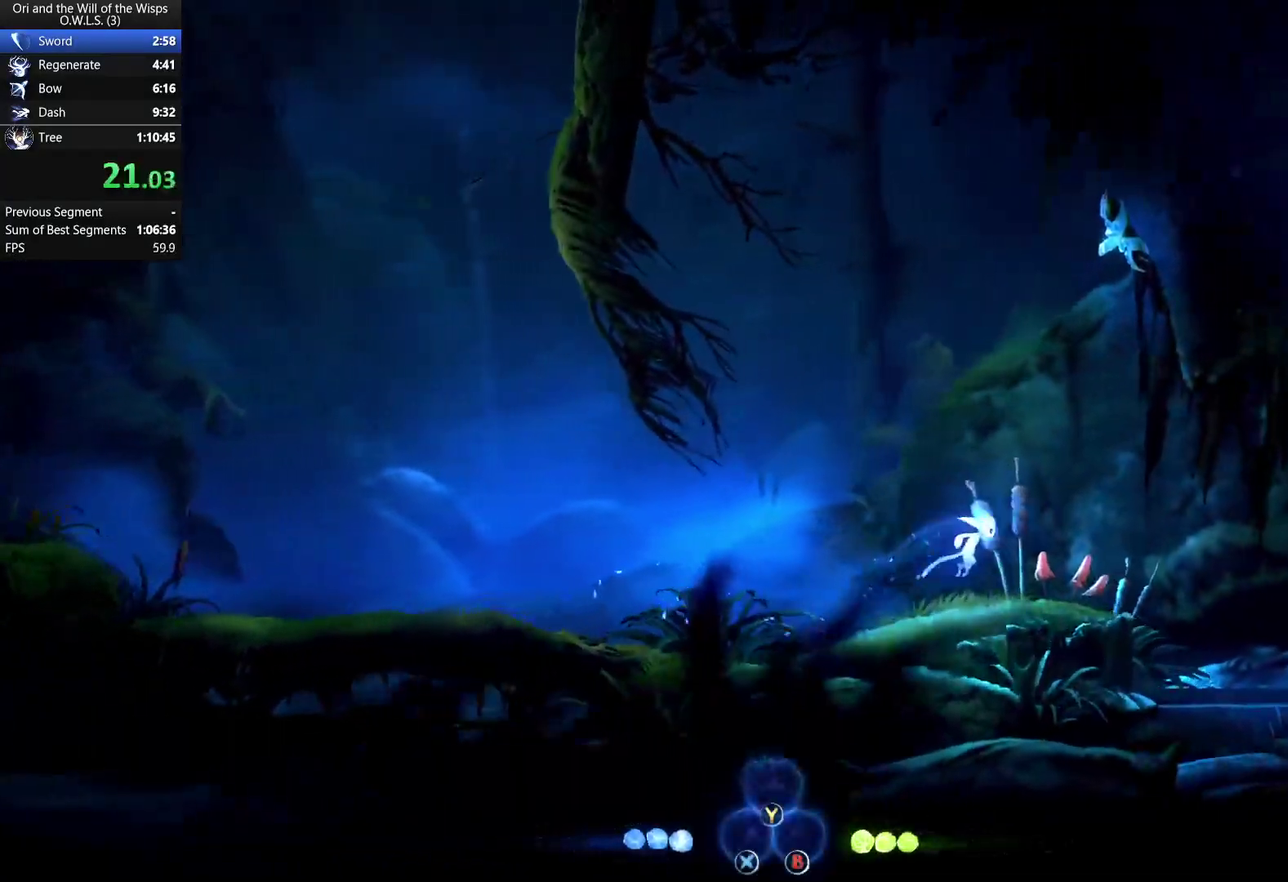
{"buttons": ["A", "DPAD_RIGHT"], "right_stick": "center", "events": [[150, "A", "down"]]}
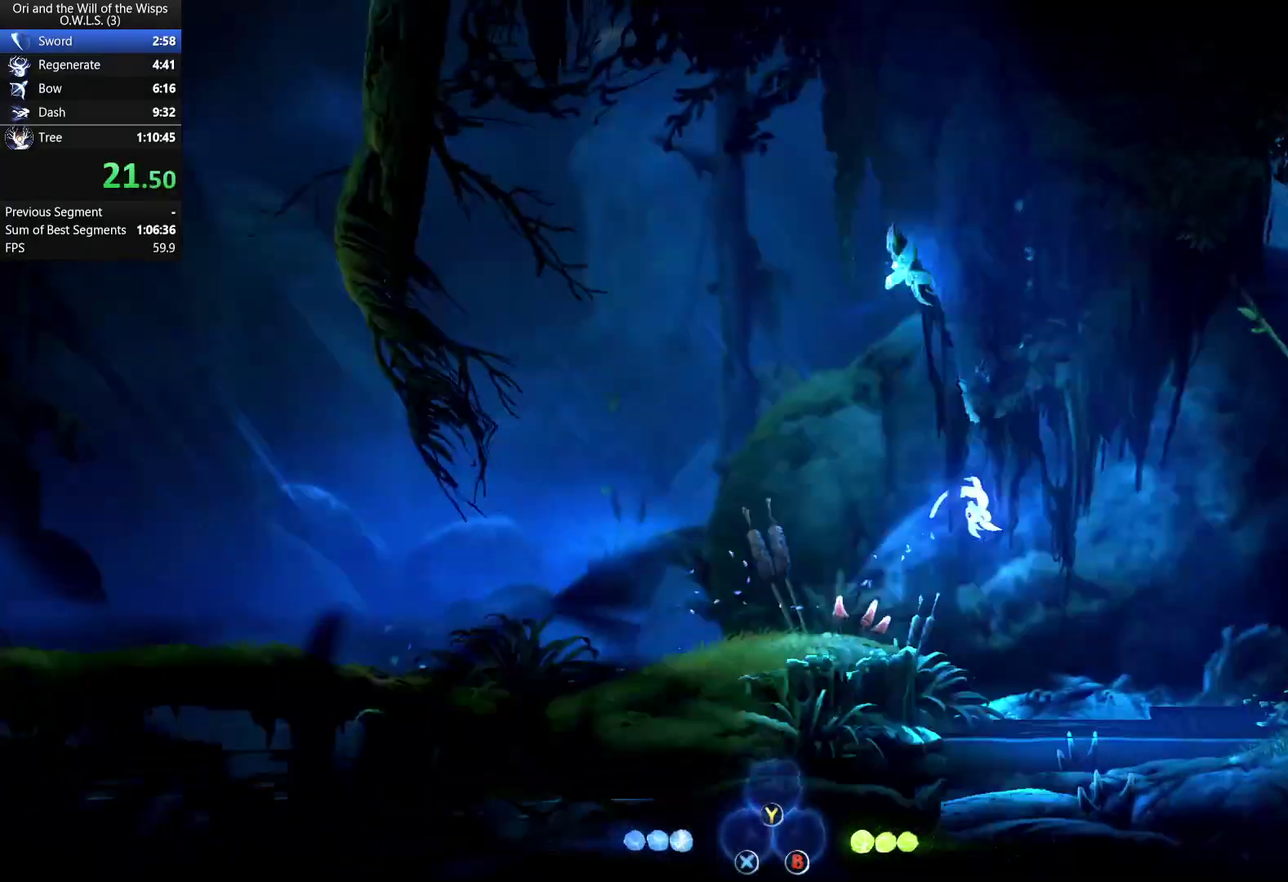
{"buttons": ["DPAD_RIGHT"], "right_stick": "center", "events": [[467, "A", "up"]]}
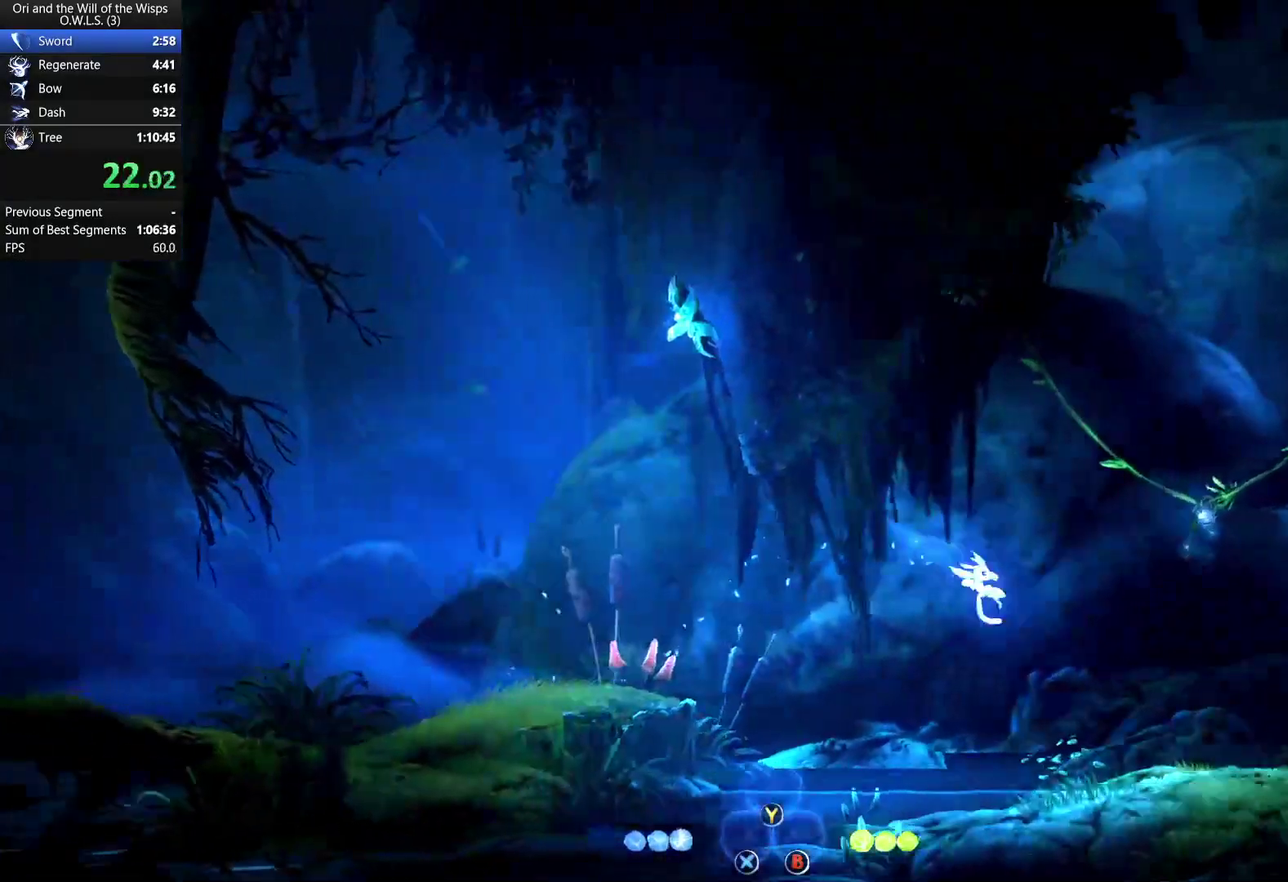
{"buttons": ["DPAD_RIGHT"], "right_stick": "center", "events": [[333, "A", "down"], [383, "A", "up"]]}
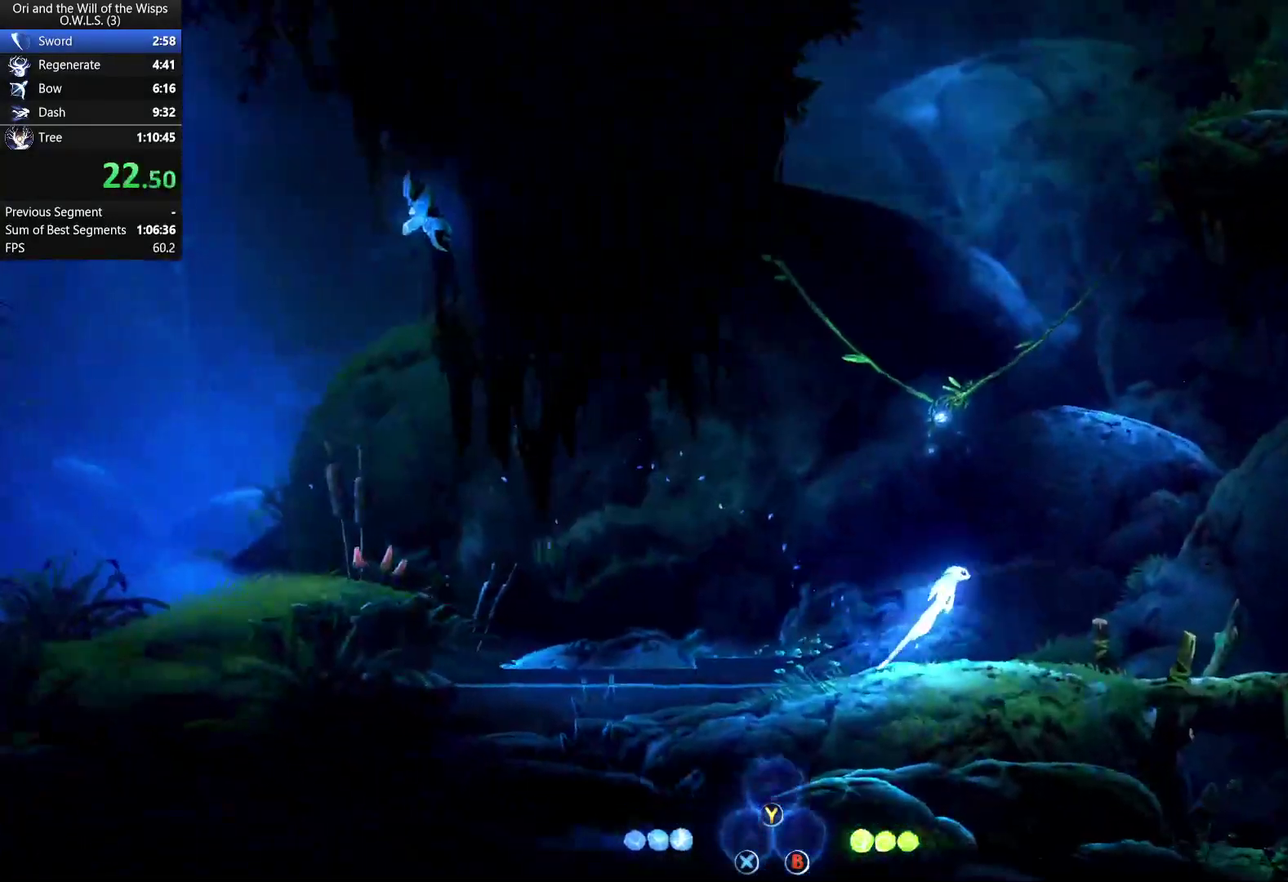
{"buttons": ["DPAD_RIGHT"], "right_stick": "center", "events": [[433, "A", "down"], [500, "A", "up"]]}
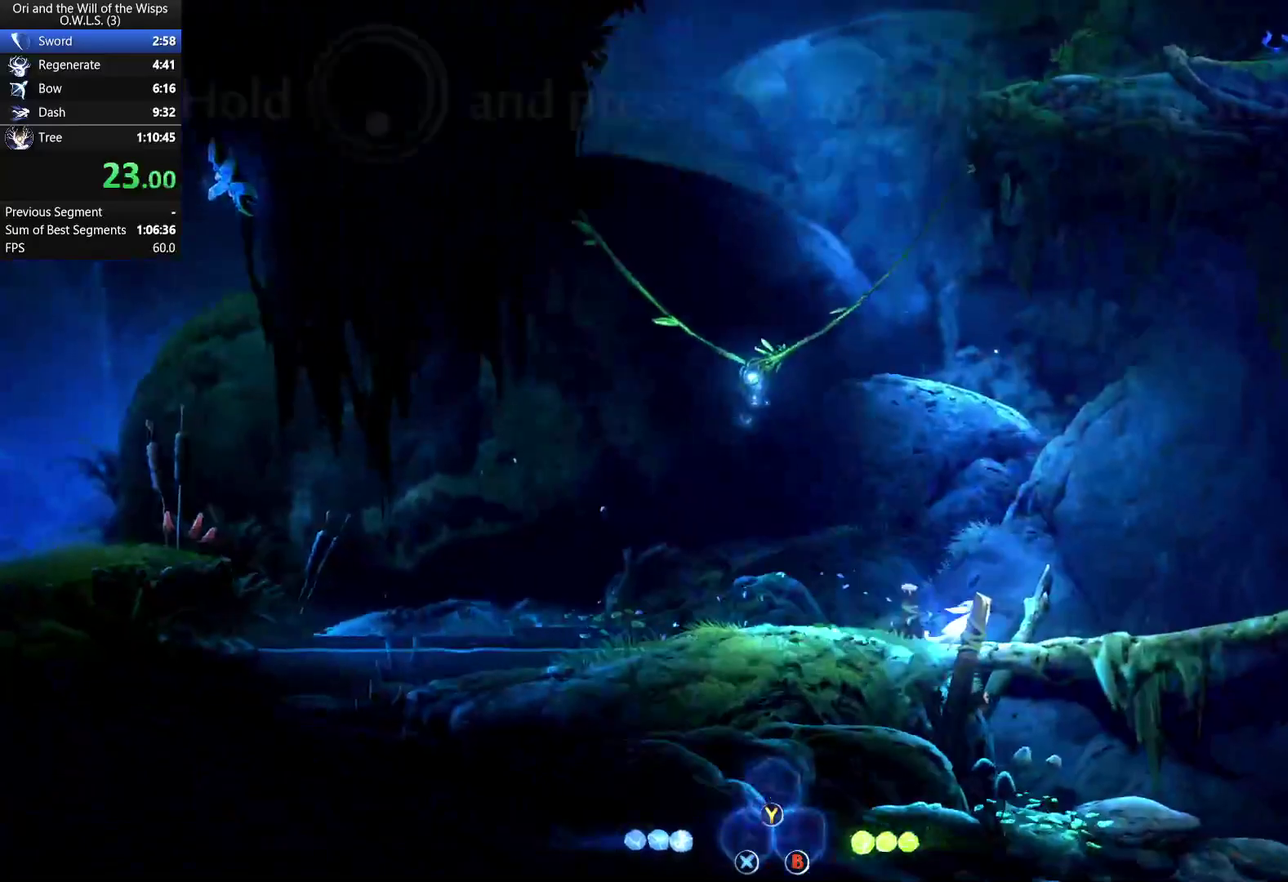
{"buttons": ["DPAD_RIGHT"], "right_stick": "center", "events": []}
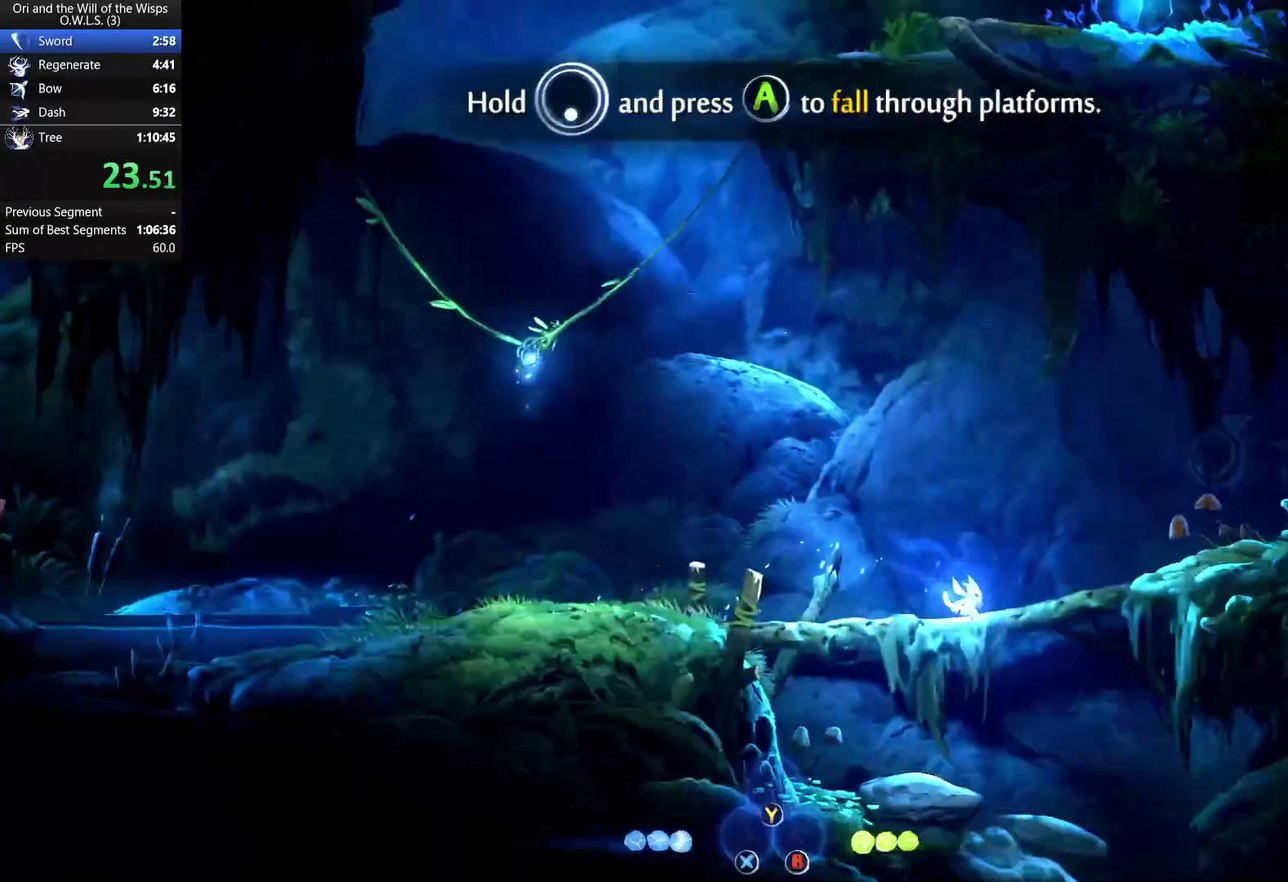
{"buttons": ["DPAD_RIGHT"], "right_stick": "center", "events": [[50, "DPAD_DOWN", "down"], [83, "A", "down"], [167, "A", "up"], [200, "DPAD_DOWN", "up"]]}
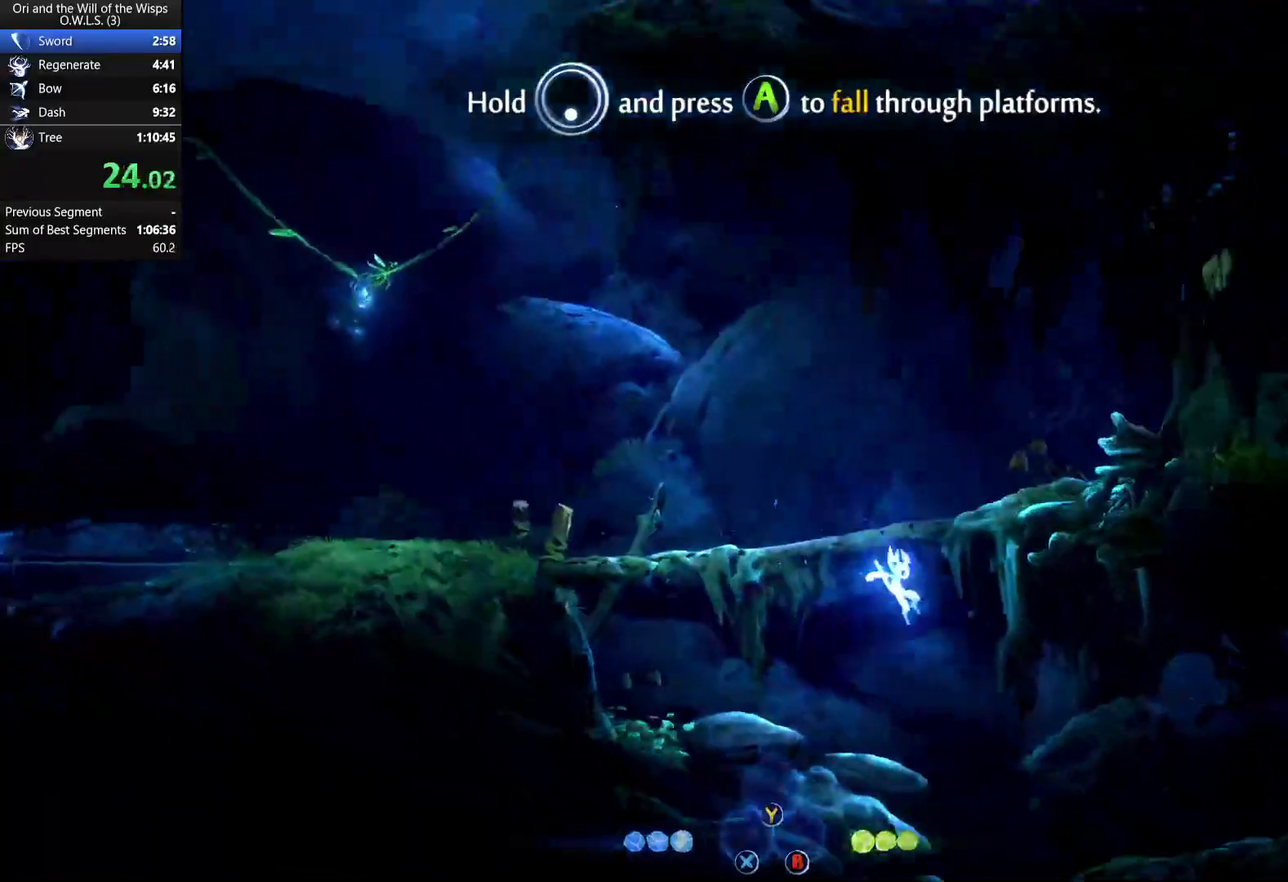
{"buttons": ["DPAD_RIGHT"], "right_stick": "center", "events": [[417, "A", "down"], [500, "A", "up"]]}
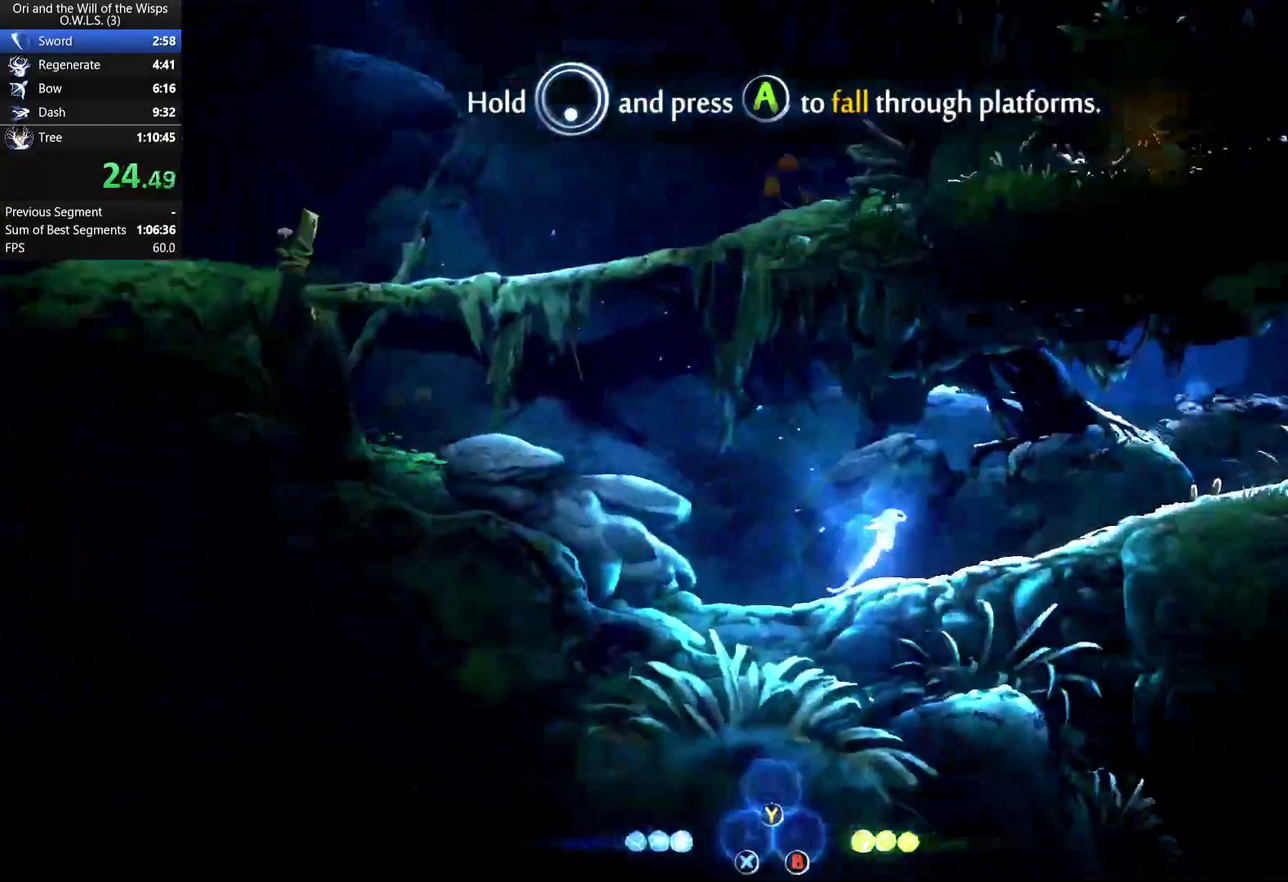
{"buttons": ["DPAD_RIGHT"], "right_stick": "center", "events": [[400, "A", "down"], [500, "A", "up"]]}
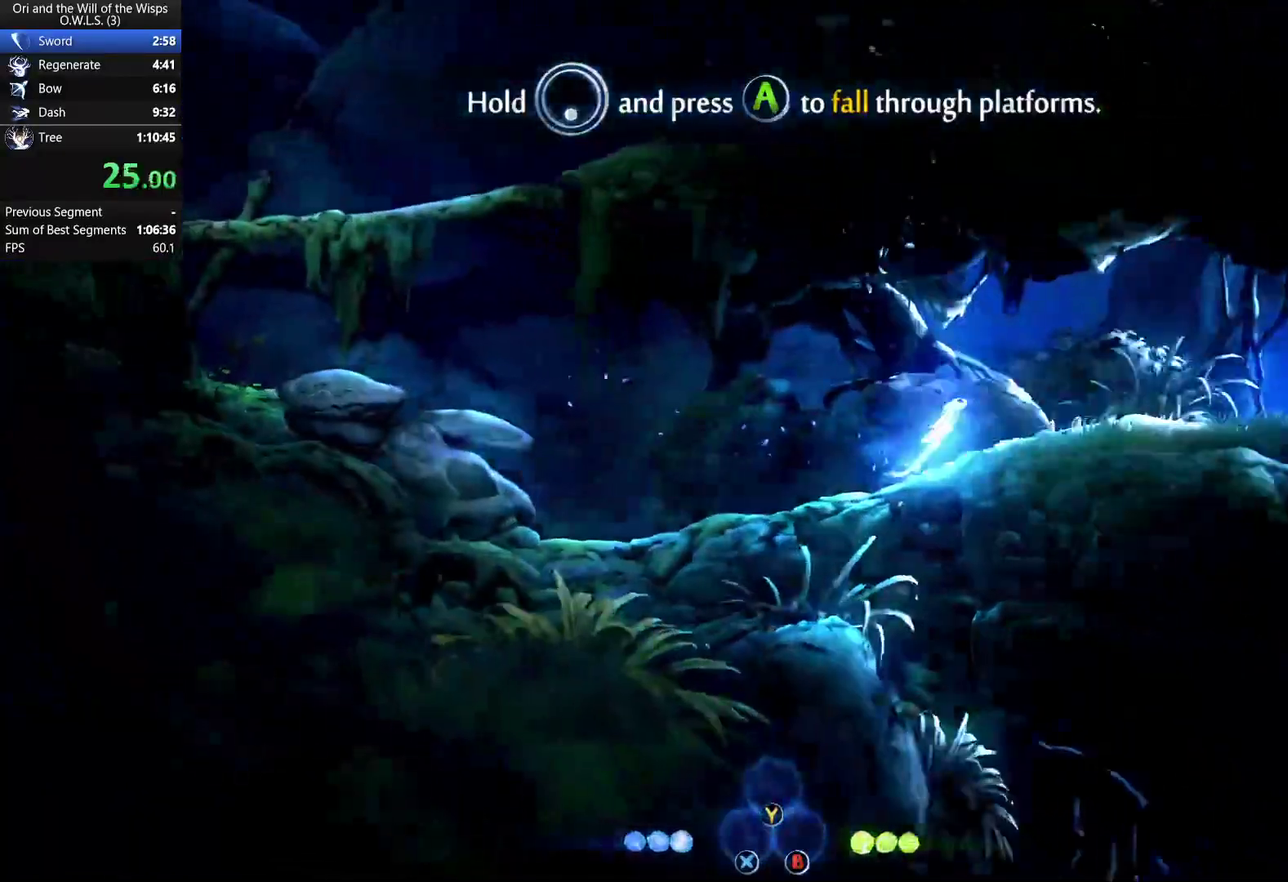
{"buttons": ["DPAD_RIGHT"], "right_stick": "center", "events": [[367, "A", "down"], [467, "A", "up"]]}
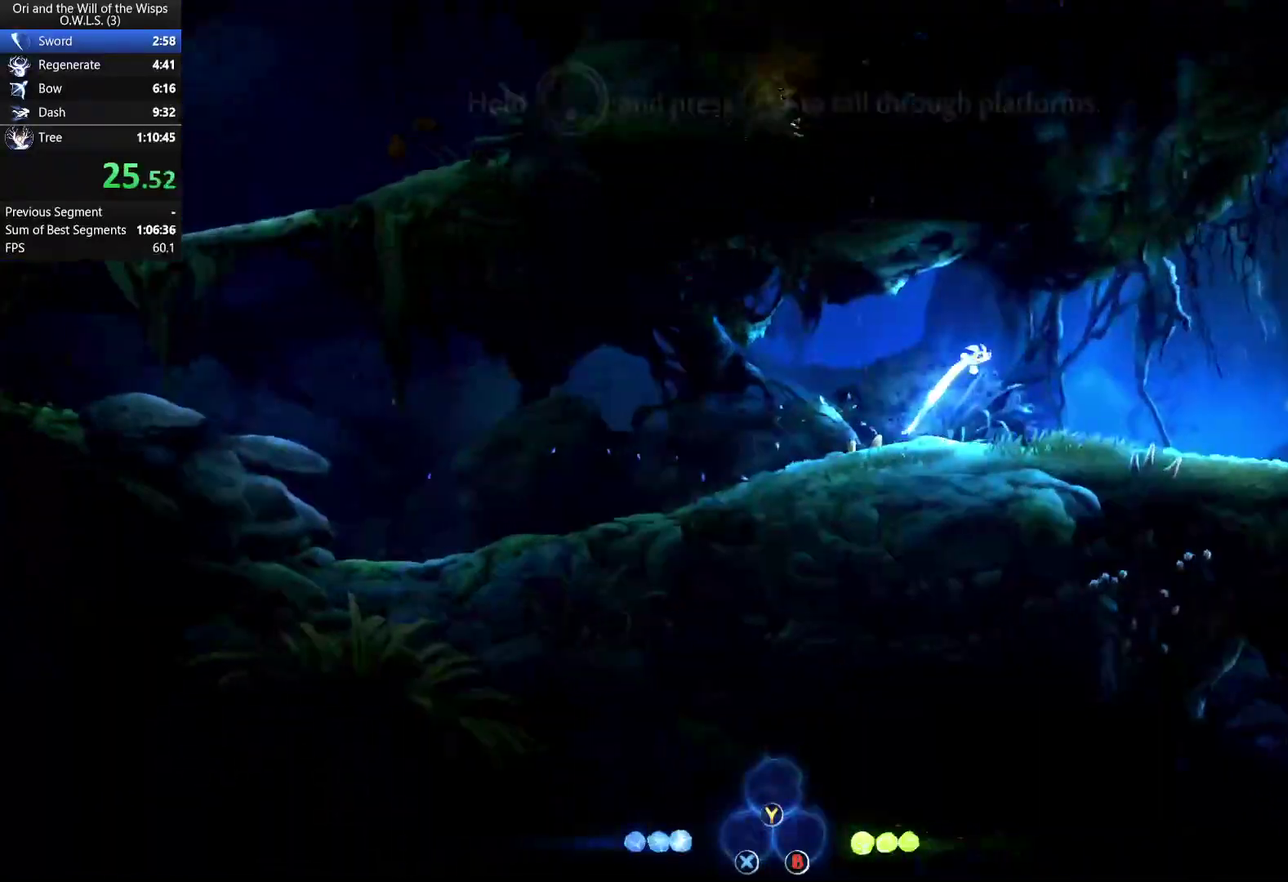
{"buttons": ["DPAD_RIGHT"], "right_stick": "center", "events": []}
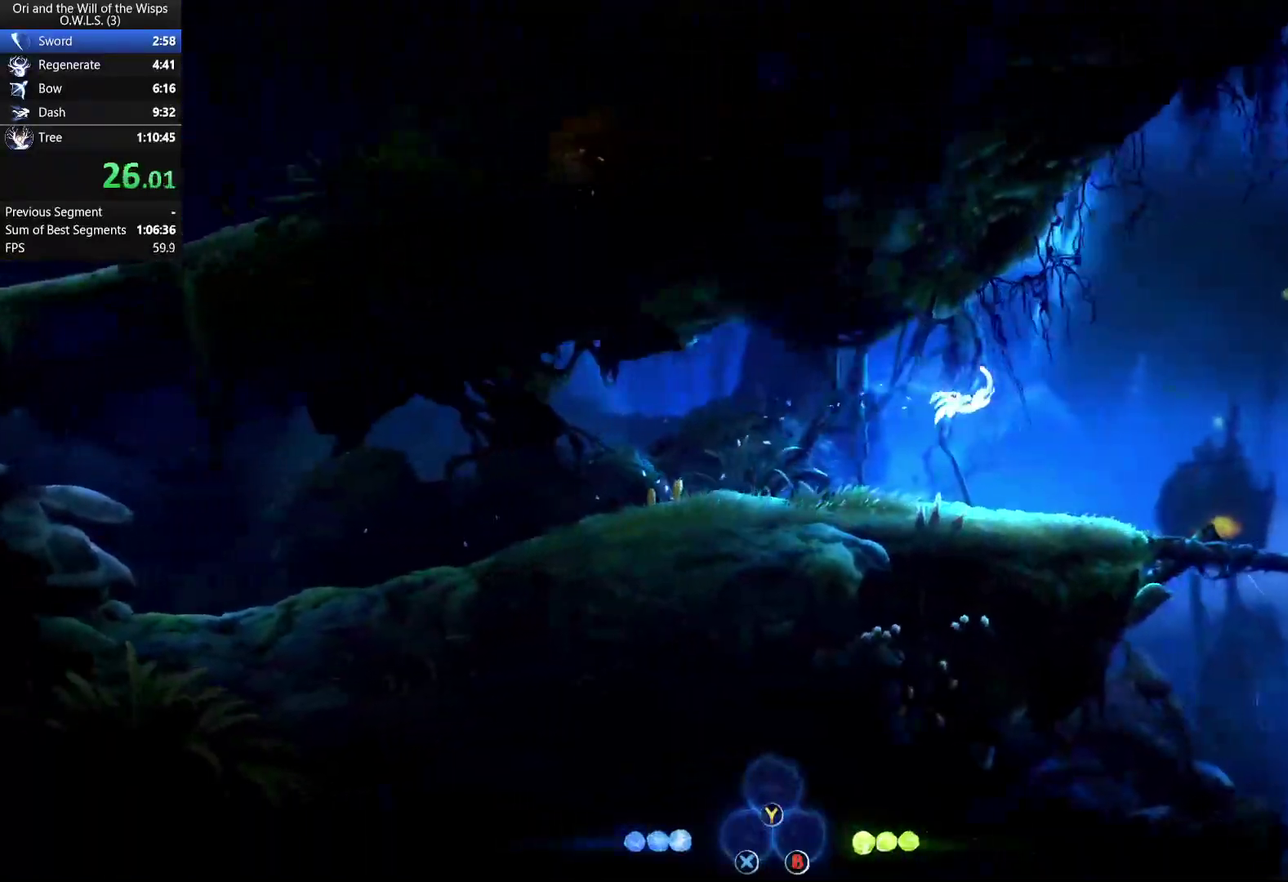
{"buttons": ["DPAD_DOWN", "DPAD_RIGHT"], "right_stick": "center", "events": [[483, "DPAD_DOWN", "down"]]}
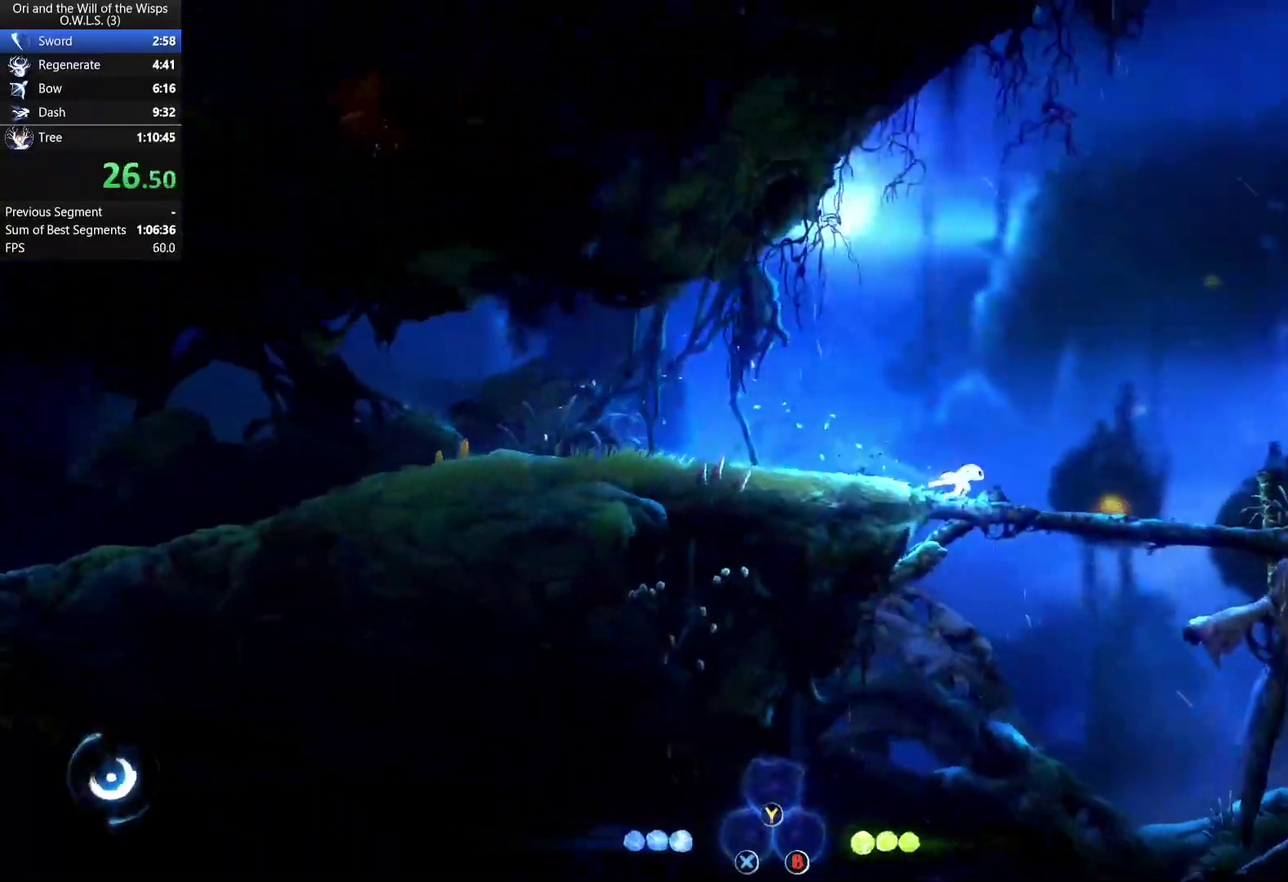
{"buttons": ["DPAD_LEFT"], "right_stick": "center", "events": [[33, "A", "down"], [33, "DPAD_RIGHT", "up"], [100, "A", "up"], [133, "DPAD_DOWN", "up"], [350, "DPAD_LEFT", "down"]]}
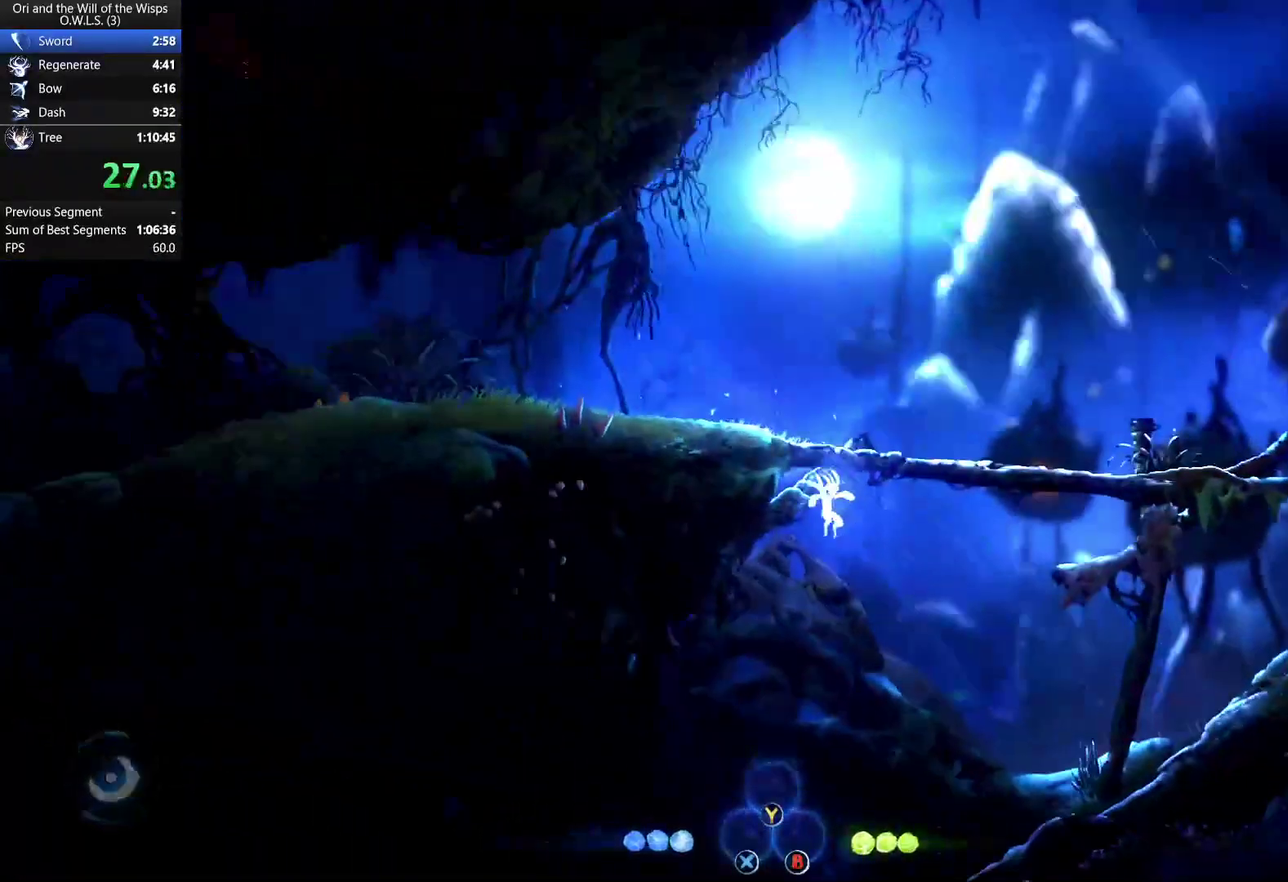
{"buttons": [], "right_stick": "center", "events": [[267, "DPAD_LEFT", "up"]]}
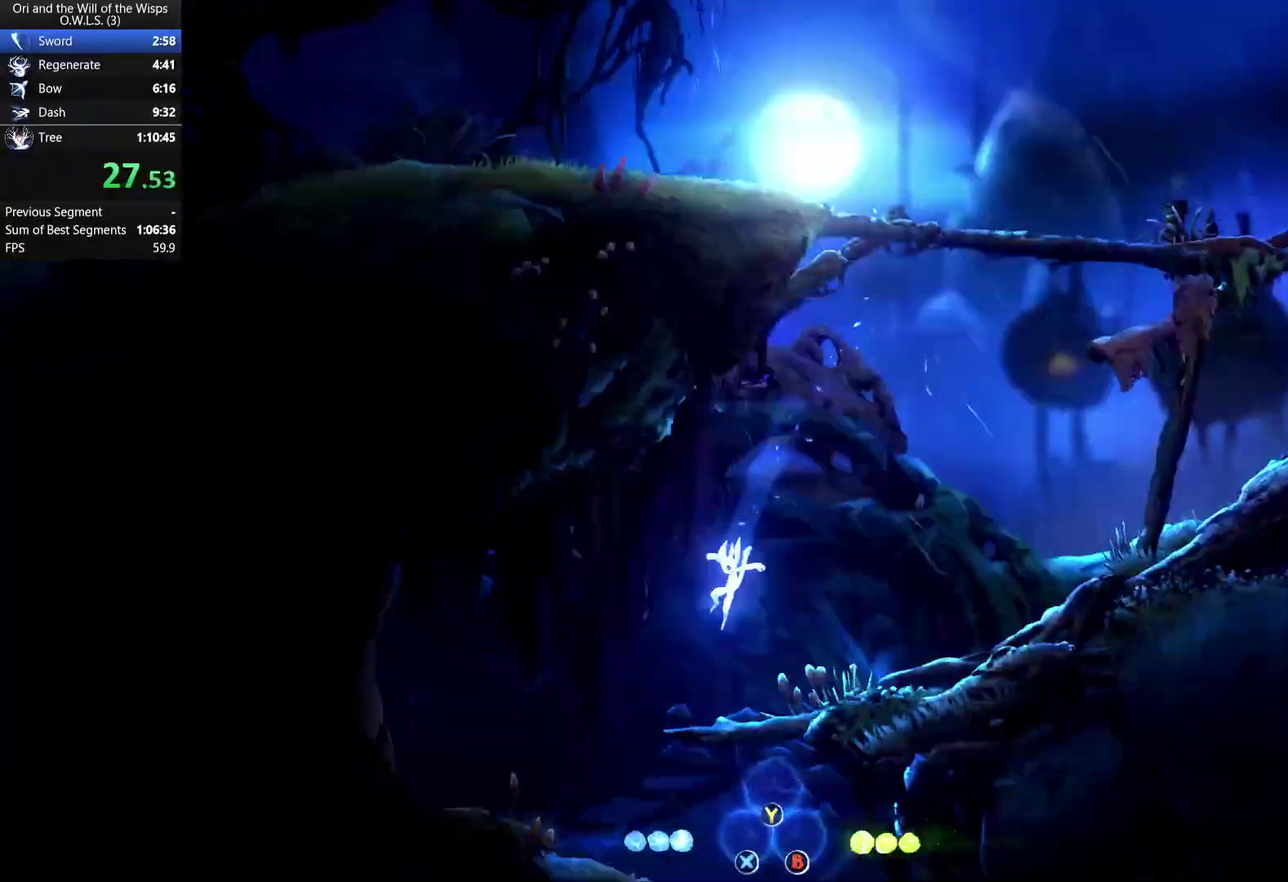
{"buttons": [], "right_stick": "center", "events": [[100, "DPAD_DOWN", "down"], [150, "A", "down"], [233, "DPAD_DOWN", "up"], [250, "A", "up"]]}
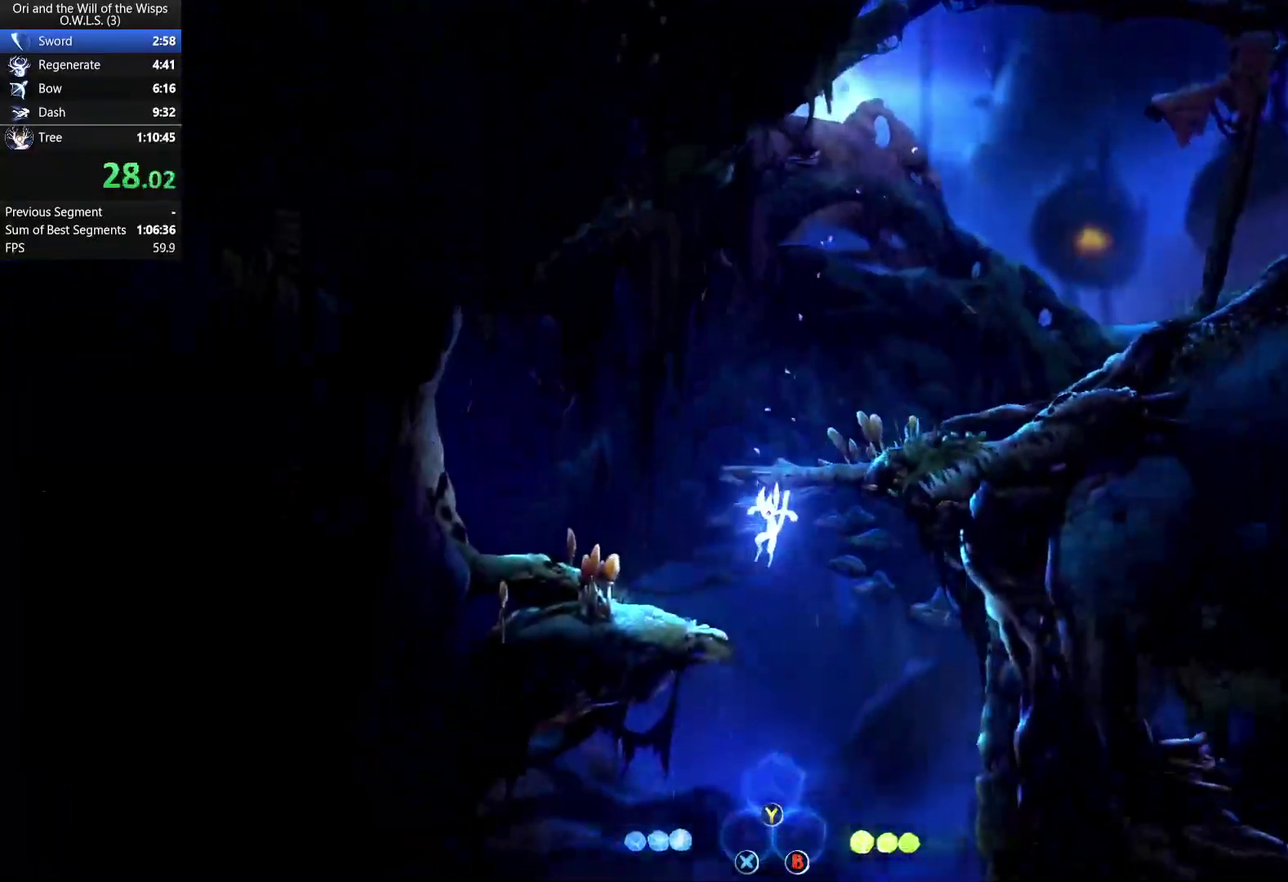
{"buttons": ["DPAD_LEFT"], "right_stick": "center", "events": [[67, "DPAD_LEFT", "down"]]}
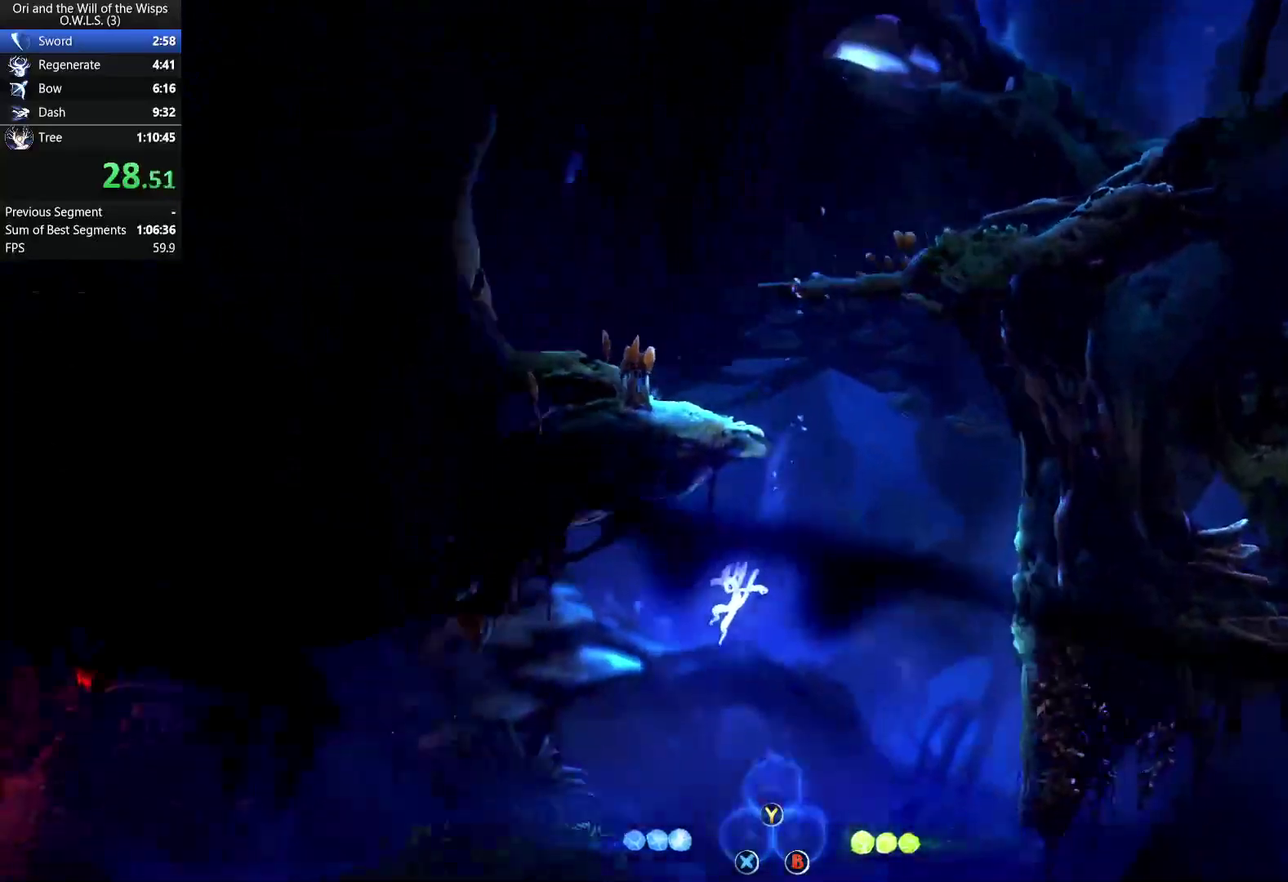
{"buttons": ["A", "DPAD_LEFT"], "right_stick": "center", "events": [[400, "A", "down"]]}